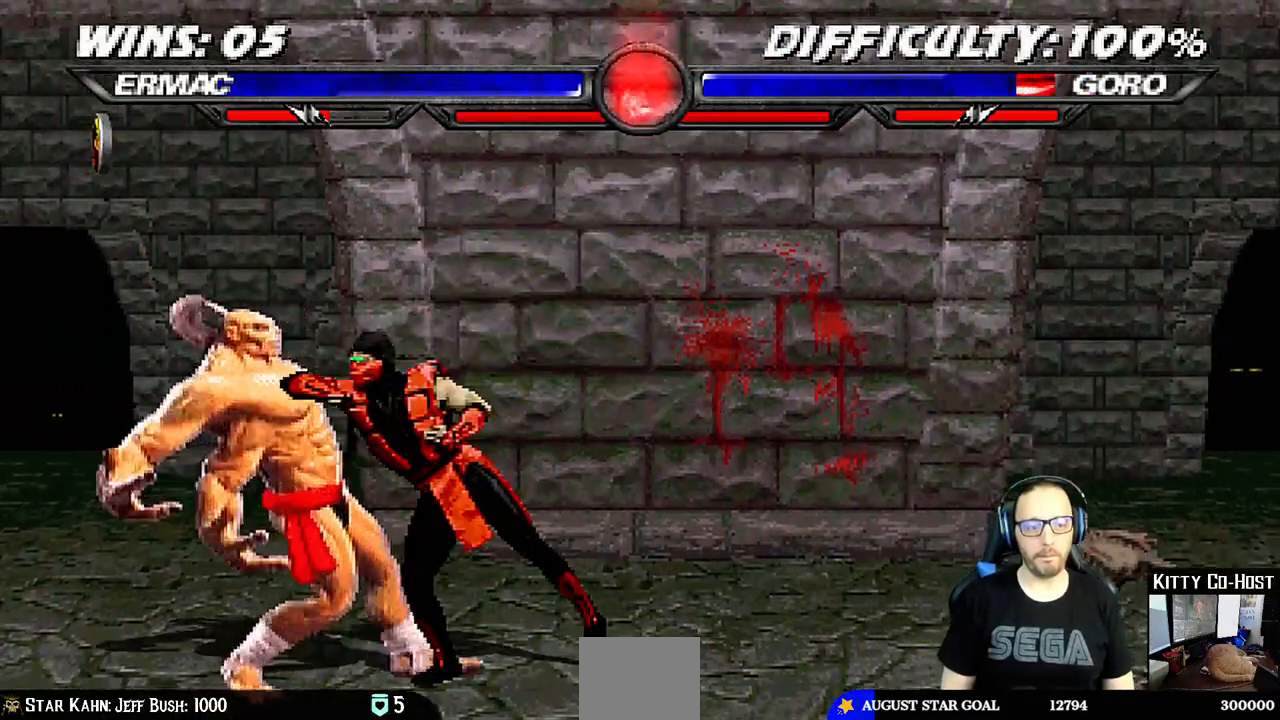
Gameplay with a controller (PlayStation layout); each line is a JSON object with the inputs held at the frame after it (dt_ms = milliseconds from this image to that frame). "events" lists button and stick changes between this image and that frame as [ms after this image, input, new state], when the widget could be followed in between. Not read: L1 R1.
{"dt_ms": 500, "buttons": ["CIRCLE", "TRIANGLE", "DPAD_RIGHT"], "left_stick": "center", "right_stick": "center", "events": [[67, "DPAD_RIGHT", "down"], [67, "SQUARE", "down"], [133, "CROSS", "down"], [150, "SQUARE", "up"], [300, "CROSS", "up"], [333, "CIRCLE", "down"], [367, "TRIANGLE", "down"], [433, "TRIANGLE", "up"], [483, "TRIANGLE", "down"]]}
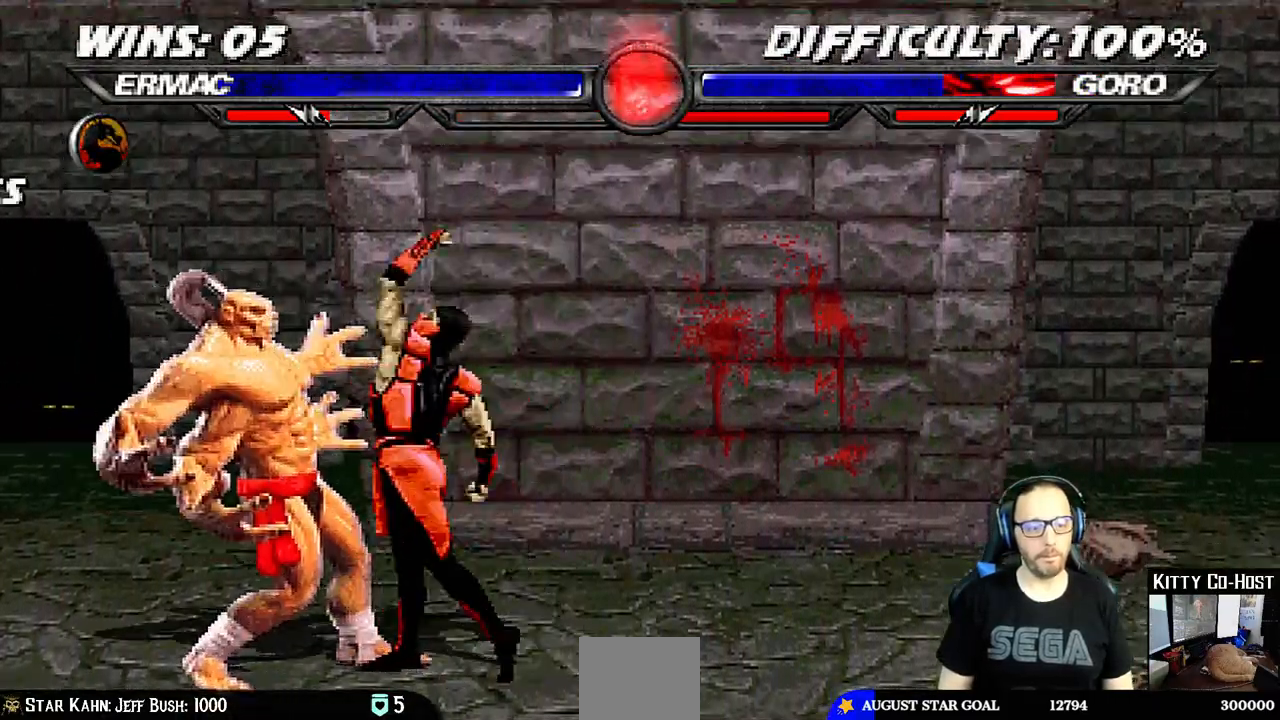
{"dt_ms": 500, "buttons": ["CIRCLE", "TRIANGLE"], "left_stick": "center", "right_stick": "center", "events": [[67, "TRIANGLE", "up"], [133, "TRIANGLE", "down"], [200, "CIRCLE", "up"], [200, "TRIANGLE", "up"], [250, "CIRCLE", "down"], [267, "TRIANGLE", "down"], [350, "CIRCLE", "up"], [350, "TRIANGLE", "up"], [400, "CIRCLE", "down"], [400, "TRIANGLE", "down"], [483, "DPAD_RIGHT", "up"]]}
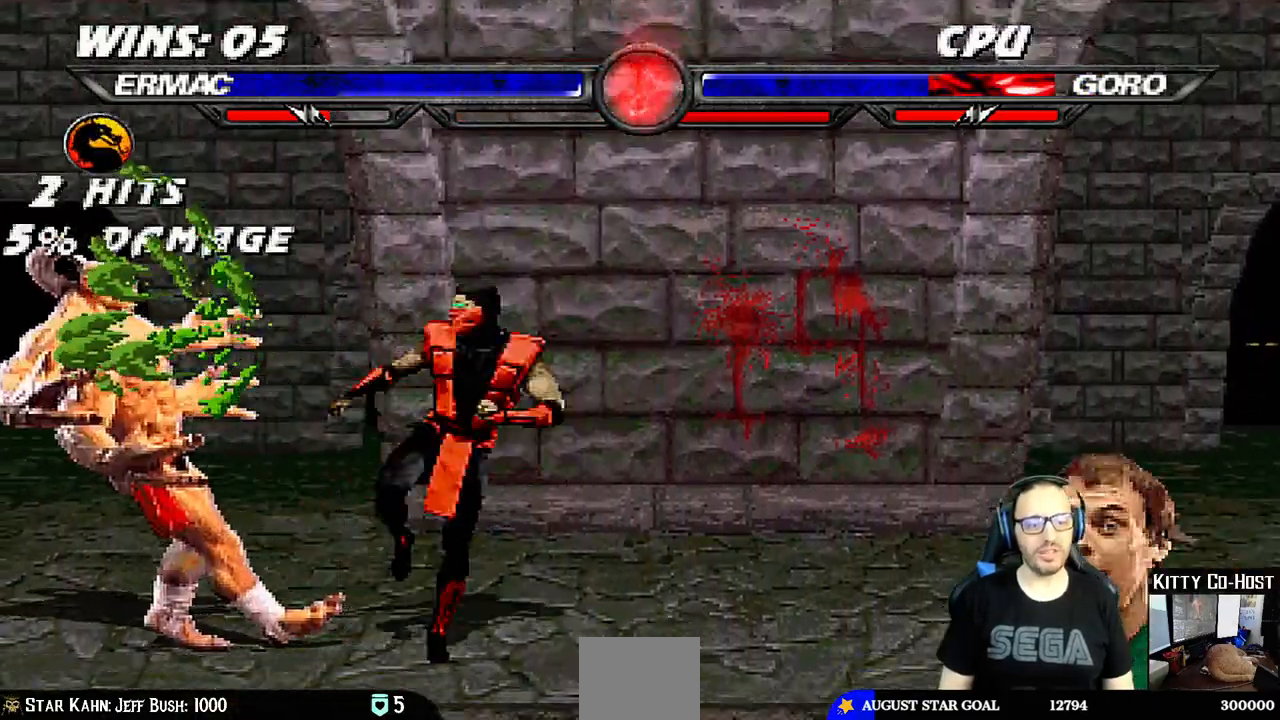
{"dt_ms": 500, "buttons": [], "left_stick": "center", "right_stick": "center", "events": [[67, "CIRCLE", "up"], [67, "TRIANGLE", "up"], [283, "DPAD_LEFT", "down"], [300, "DPAD_UP", "down"], [483, "DPAD_LEFT", "up"], [500, "DPAD_UP", "up"]]}
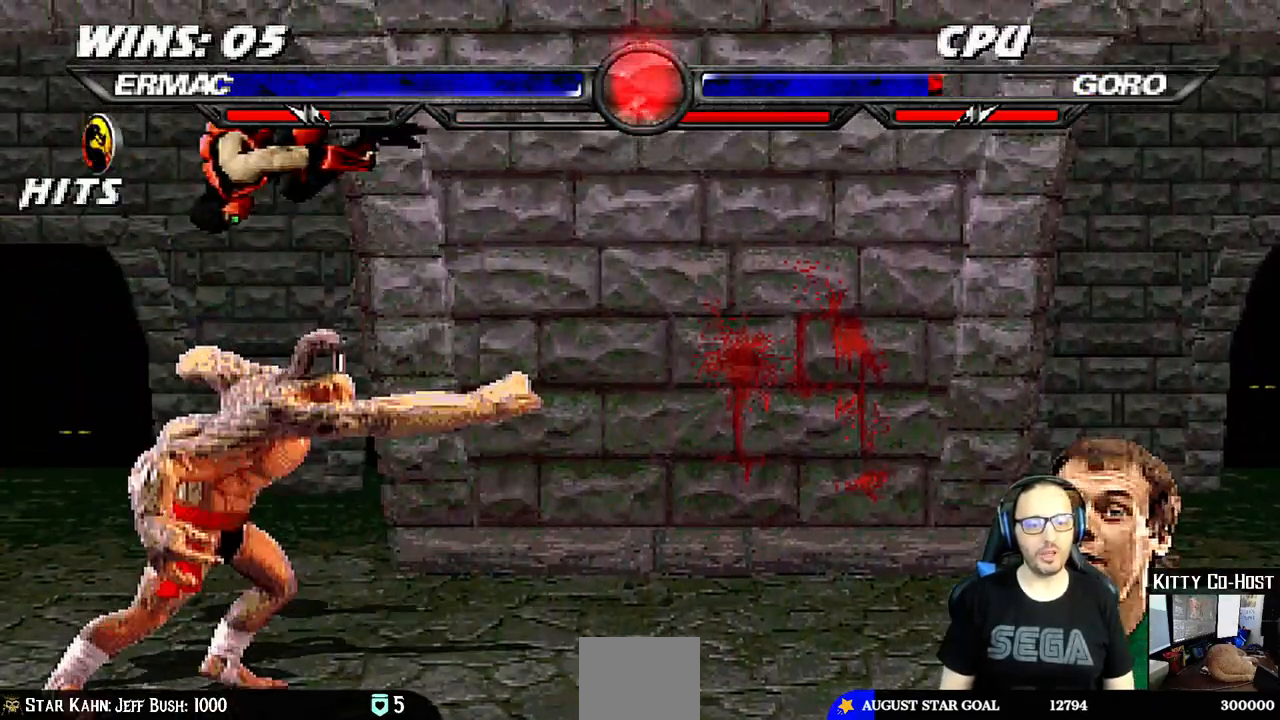
{"dt_ms": 500, "buttons": ["DPAD_RIGHT"], "left_stick": "center", "right_stick": "center", "events": [[67, "DPAD_RIGHT", "down"], [200, "SQUARE", "down"], [283, "SQUARE", "up"], [367, "TRIANGLE", "down"], [483, "TRIANGLE", "up"]]}
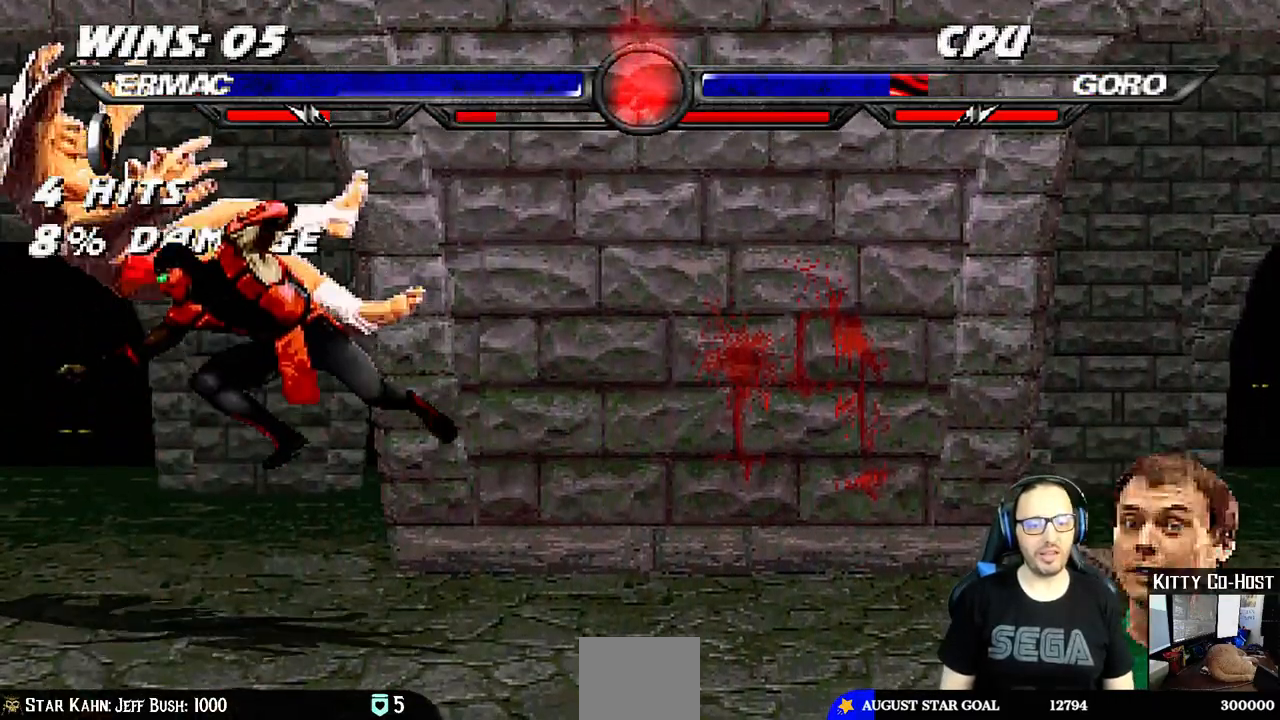
{"dt_ms": 500, "buttons": [], "left_stick": "center", "right_stick": "center", "events": [[33, "DPAD_RIGHT", "up"], [217, "DPAD_RIGHT", "down"], [217, "DPAD_UP", "down"], [367, "TRIANGLE", "down"], [483, "DPAD_UP", "up"], [483, "TRIANGLE", "up"], [500, "DPAD_RIGHT", "up"]]}
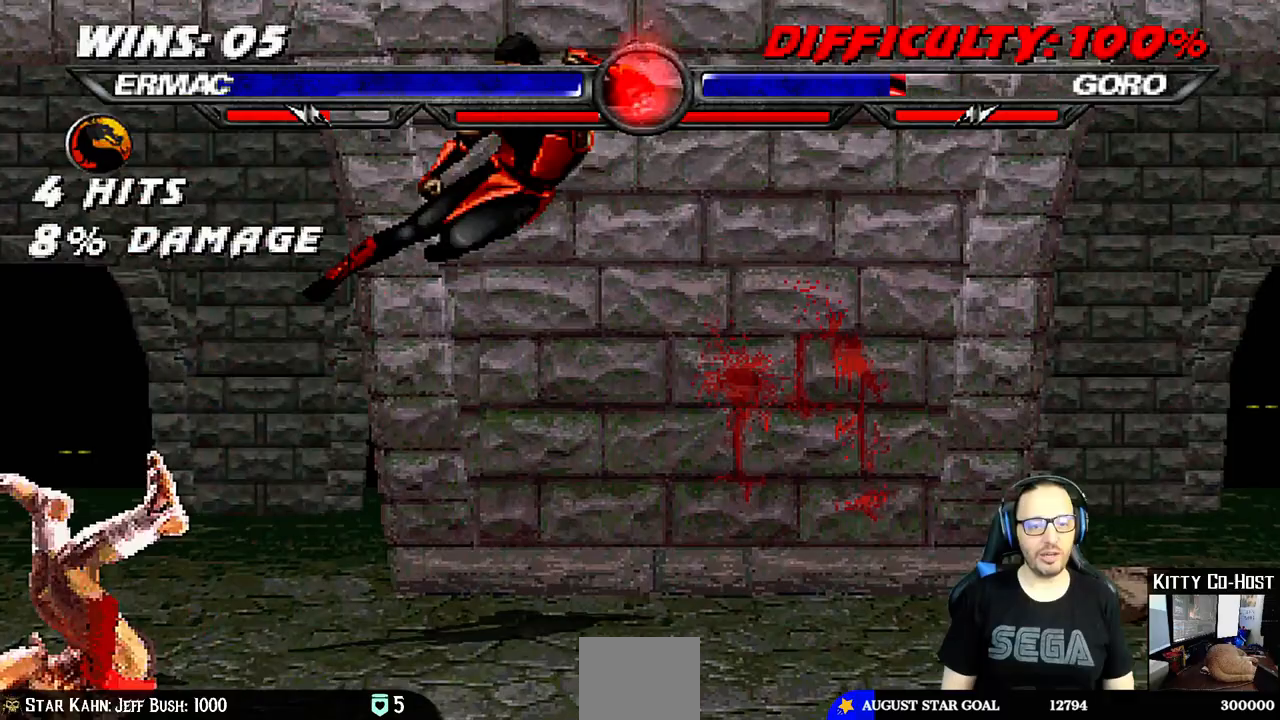
{"dt_ms": 500, "buttons": [], "left_stick": "center", "right_stick": "center", "events": [[50, "TRIANGLE", "down"], [167, "DPAD_DOWN", "down"], [183, "TRIANGLE", "up"], [200, "DPAD_RIGHT", "down"], [217, "DPAD_RIGHT", "up"], [233, "DPAD_RIGHT", "down"], [250, "DPAD_DOWN", "up"], [333, "CROSS", "down"], [333, "DPAD_RIGHT", "up"], [450, "CROSS", "up"]]}
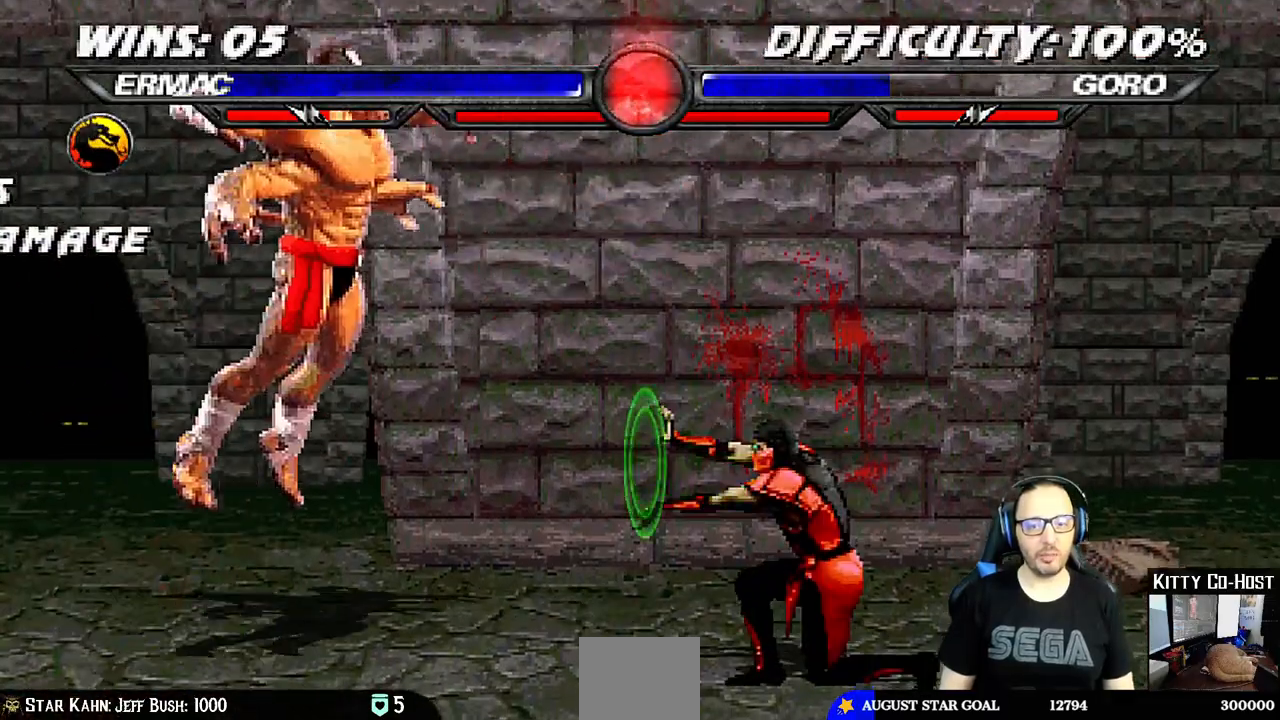
{"dt_ms": 500, "buttons": [], "left_stick": "center", "right_stick": "center", "events": []}
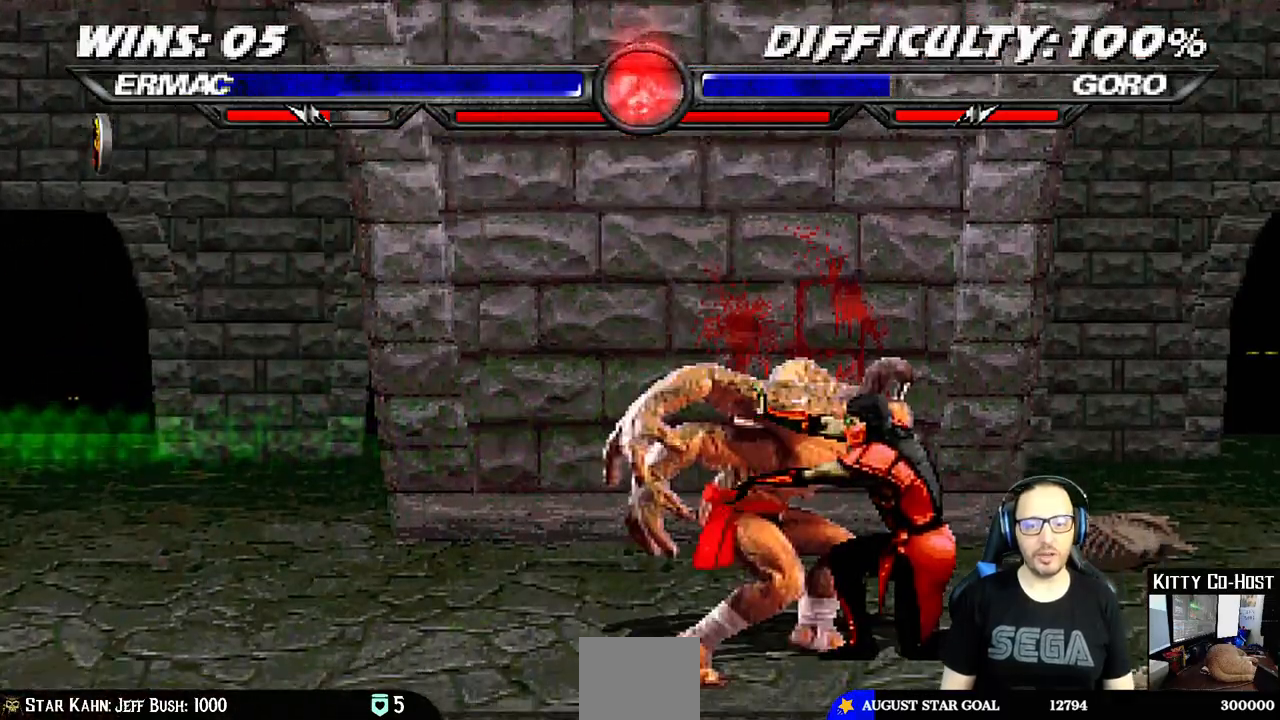
{"dt_ms": 1000, "buttons": ["DPAD_UP", "DPAD_LEFT"], "left_stick": "center", "right_stick": "center"}
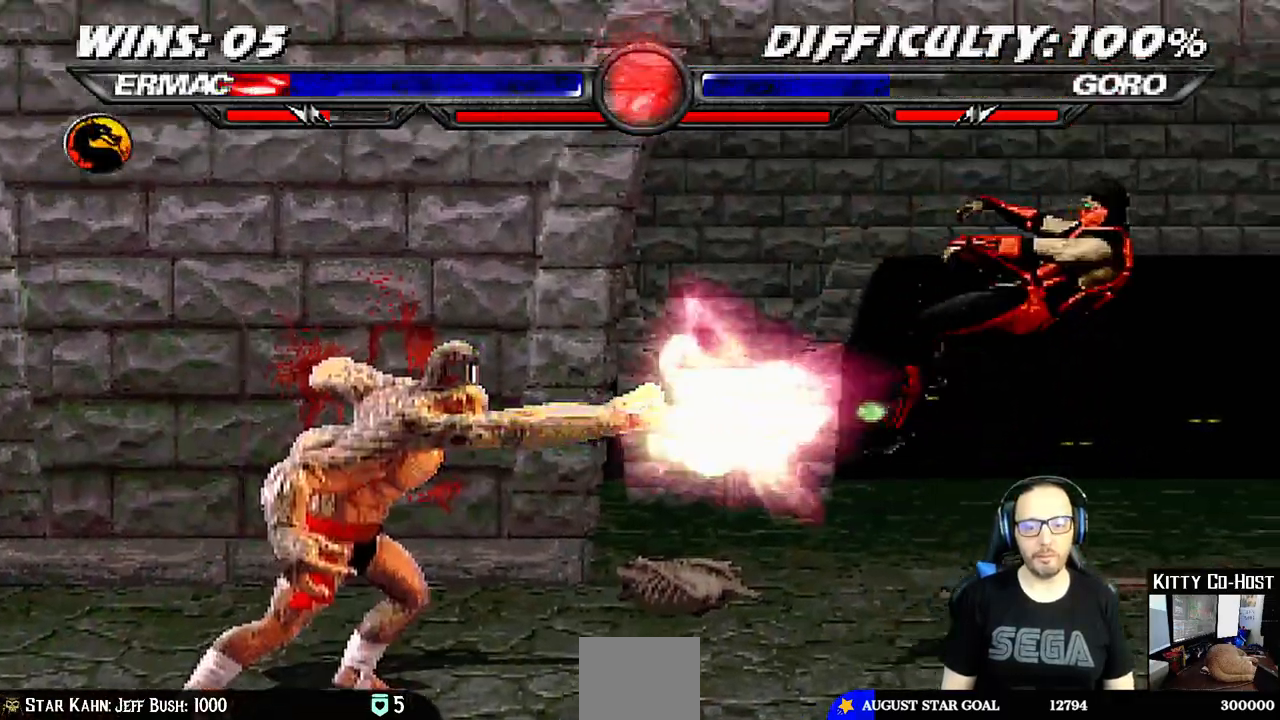
{"dt_ms": 500, "buttons": [], "left_stick": "center", "right_stick": "center", "events": [[33, "DPAD_LEFT", "up"], [33, "DPAD_UP", "up"], [83, "SQUARE", "down"], [133, "SQUARE", "up"], [150, "DPAD_DOWN", "down"], [150, "DPAD_RIGHT", "down"], [367, "DPAD_DOWN", "up"], [383, "DPAD_RIGHT", "up"]]}
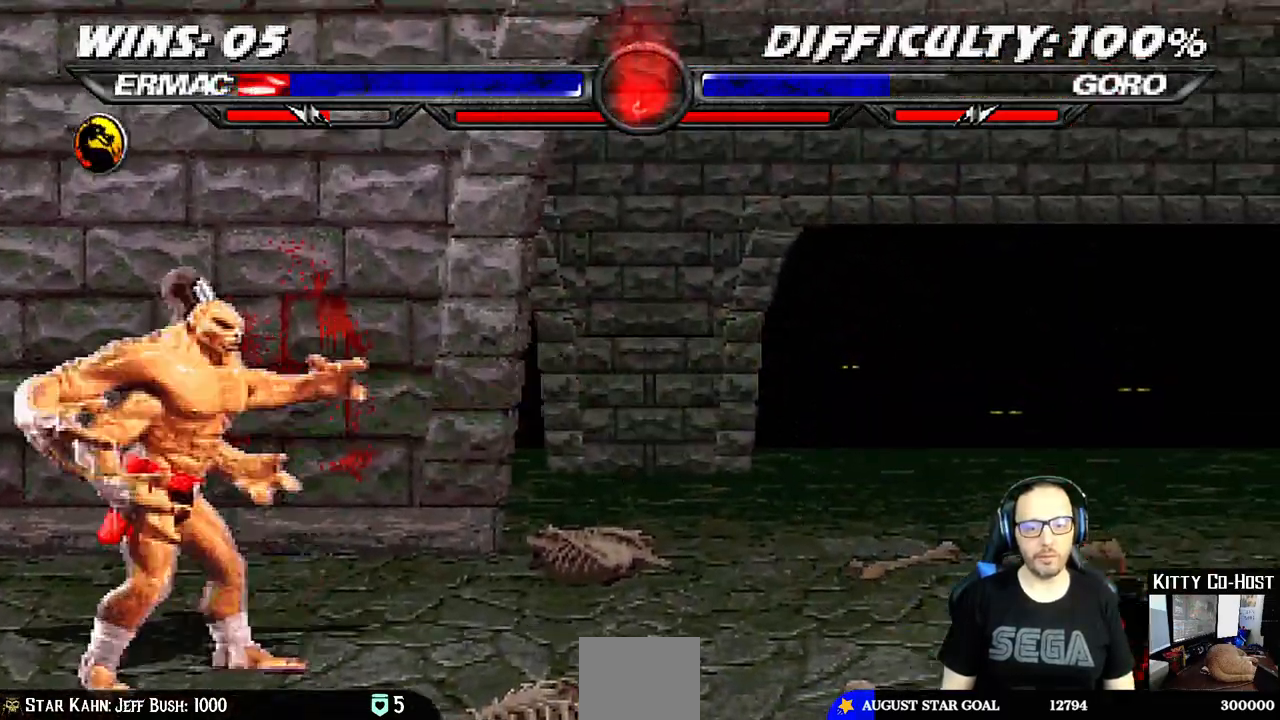
{"dt_ms": 500, "buttons": ["TRIANGLE"], "left_stick": "center", "right_stick": "center", "events": [[83, "DPAD_LEFT", "down"], [83, "DPAD_UP", "down"], [200, "TRIANGLE", "down"], [300, "DPAD_UP", "up"], [300, "TRIANGLE", "up"], [317, "DPAD_LEFT", "up"], [383, "TRIANGLE", "down"]]}
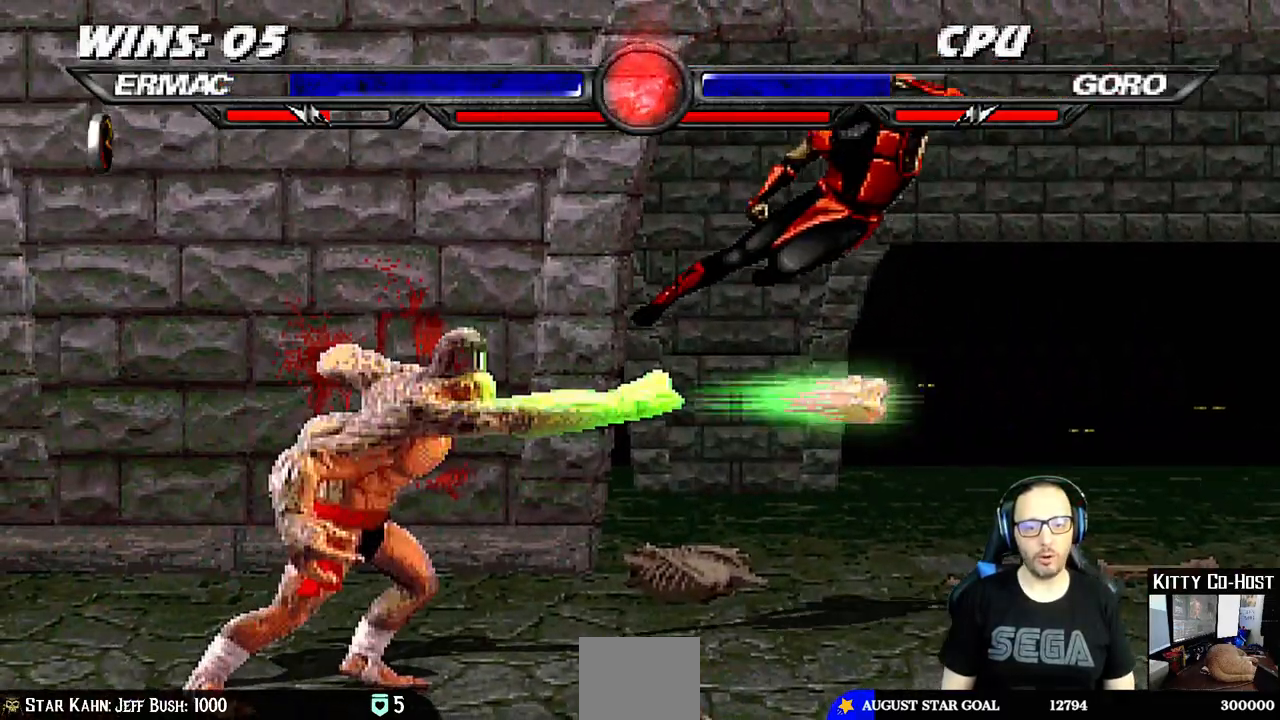
{"dt_ms": 500, "buttons": ["SQUARE"], "left_stick": "center", "right_stick": "center", "events": [[33, "TRIANGLE", "up"], [200, "DPAD_LEFT", "down"], [317, "SQUARE", "down"], [400, "SQUARE", "up"], [417, "DPAD_LEFT", "up"], [483, "SQUARE", "down"]]}
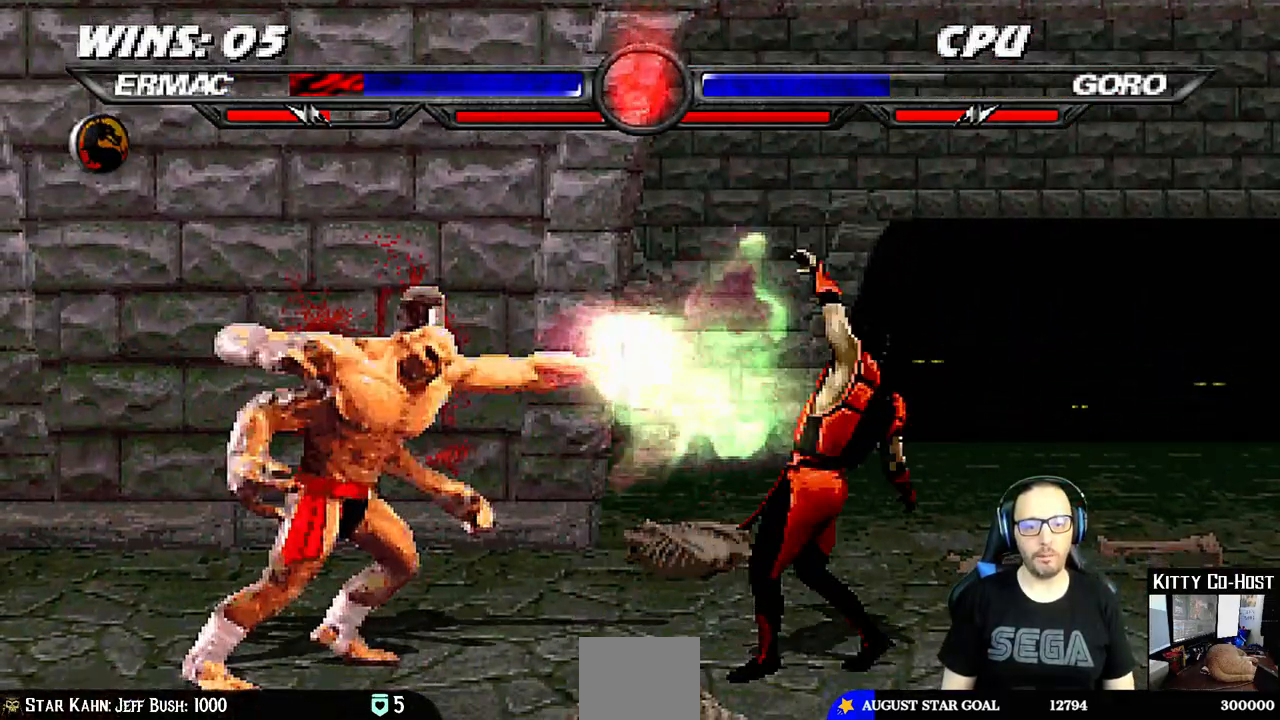
{"dt_ms": 500, "buttons": ["DPAD_UP", "DPAD_LEFT"], "left_stick": "center", "right_stick": "center", "events": [[50, "SQUARE", "up"], [417, "DPAD_LEFT", "down"], [433, "DPAD_UP", "down"]]}
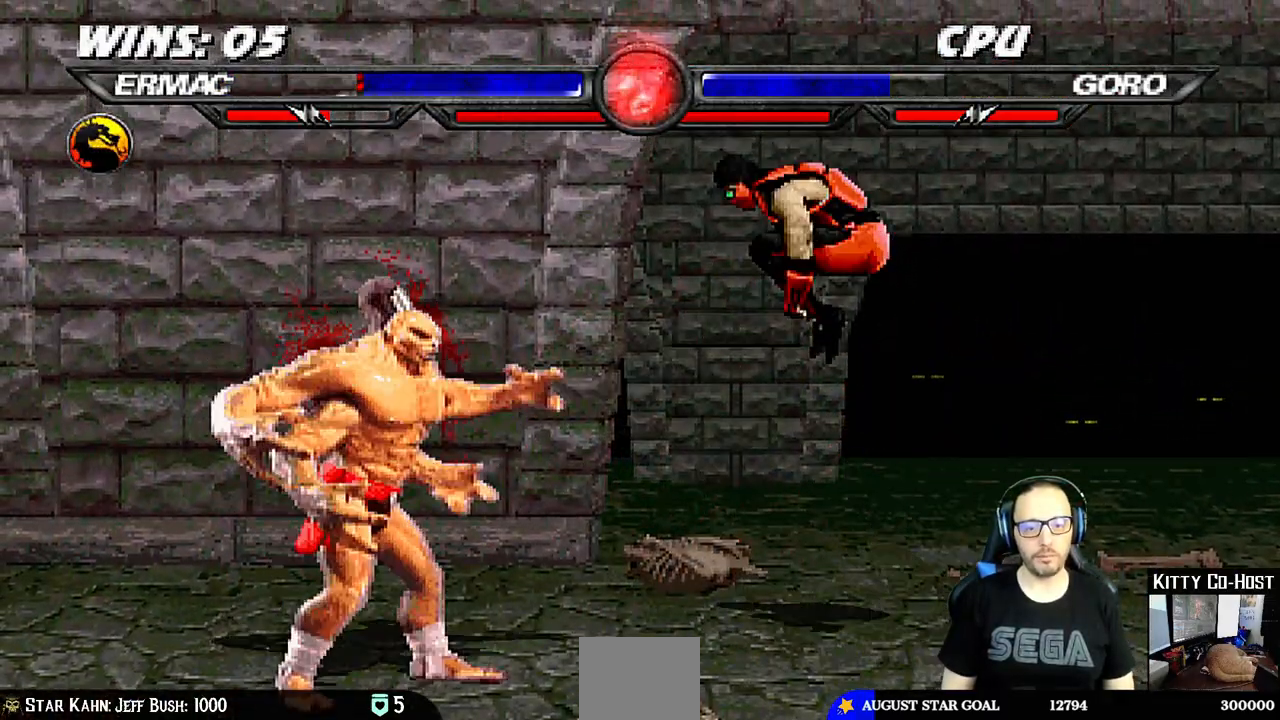
{"dt_ms": 500, "buttons": ["SQUARE"], "left_stick": "center", "right_stick": "center", "events": [[167, "DPAD_LEFT", "up"], [200, "DPAD_UP", "up"], [283, "SQUARE", "down"], [383, "SQUARE", "up"], [467, "SQUARE", "down"]]}
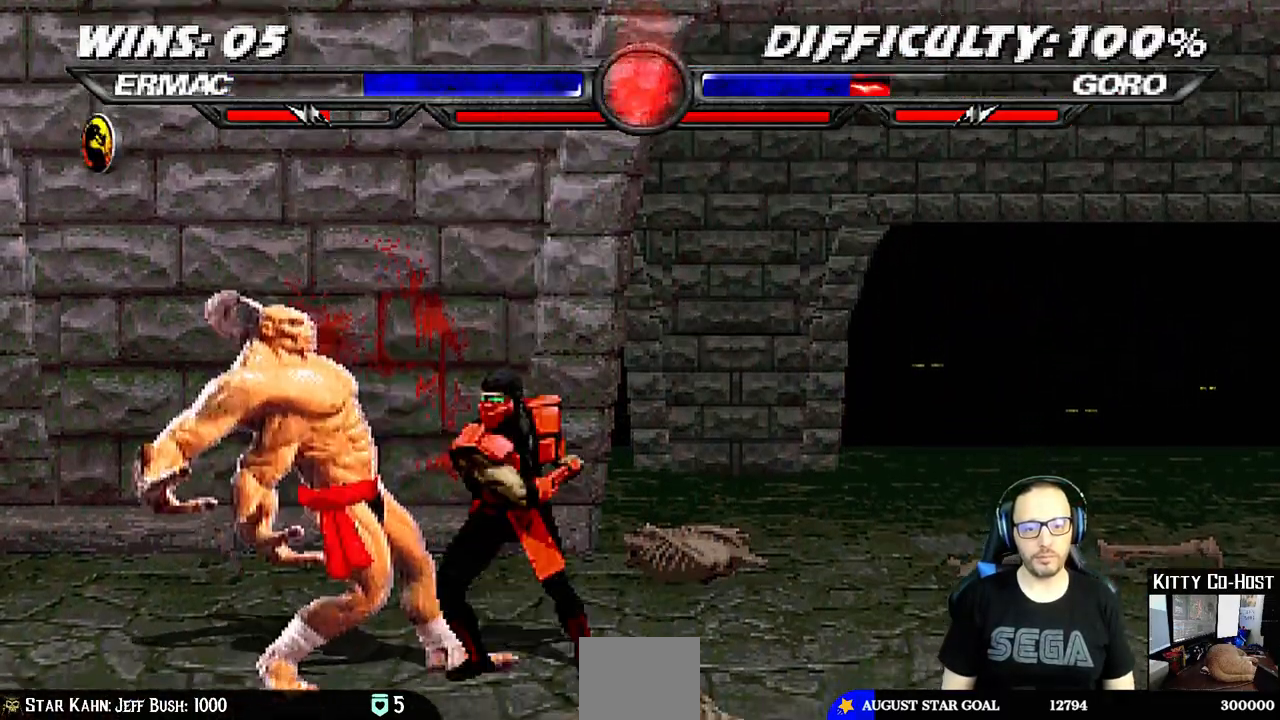
{"dt_ms": 500, "buttons": ["CIRCLE", "TRIANGLE", "DPAD_RIGHT"], "left_stick": "center", "right_stick": "center", "events": [[33, "SQUARE", "up"], [133, "DPAD_RIGHT", "down"], [133, "SQUARE", "down"], [183, "CROSS", "down"], [183, "SQUARE", "up"], [300, "CROSS", "up"], [350, "CIRCLE", "down"], [367, "TRIANGLE", "down"], [417, "TRIANGLE", "up"], [450, "CIRCLE", "up"], [483, "CIRCLE", "down"], [500, "TRIANGLE", "down"]]}
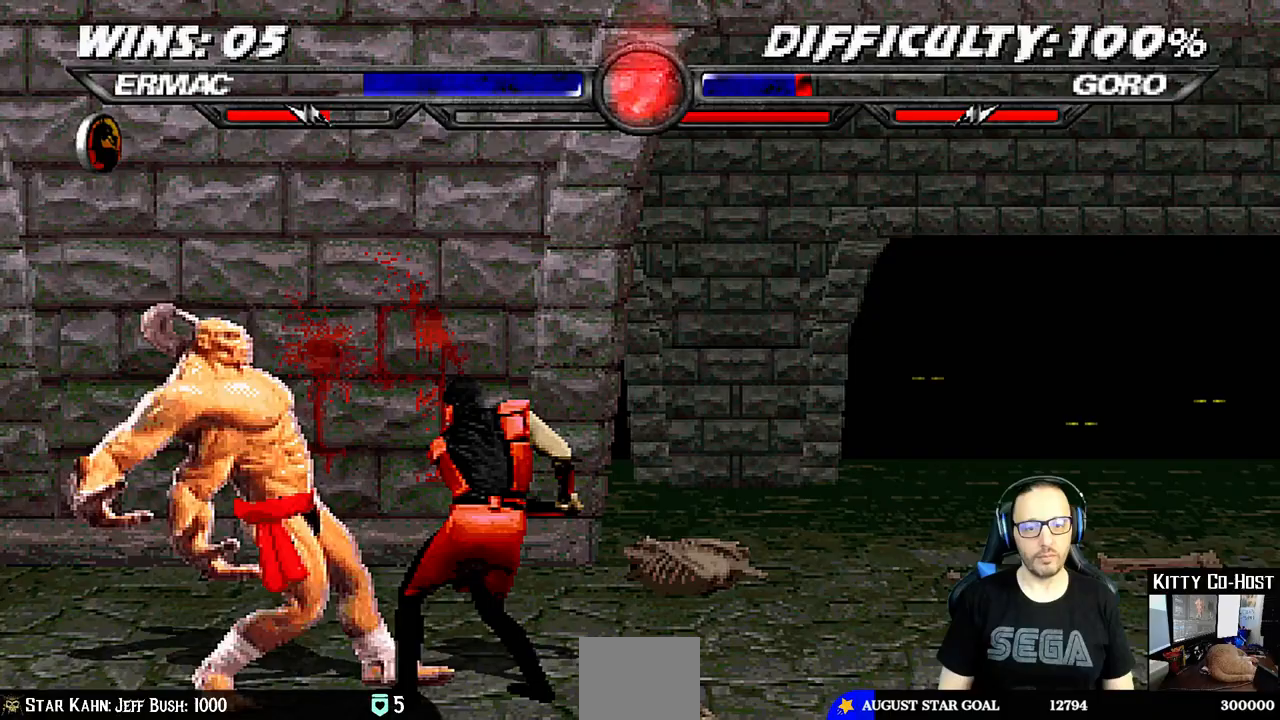
{"dt_ms": 500, "buttons": ["CIRCLE", "TRIANGLE", "DPAD_UP", "DPAD_RIGHT"], "left_stick": "center", "right_stick": "center", "events": [[83, "CIRCLE", "up"], [100, "TRIANGLE", "up"], [150, "CIRCLE", "down"], [150, "TRIANGLE", "down"], [233, "CIRCLE", "up"], [233, "TRIANGLE", "up"], [300, "TRIANGLE", "down"], [317, "CIRCLE", "down"], [350, "DPAD_UP", "down"], [383, "CIRCLE", "up"], [400, "TRIANGLE", "up"], [450, "TRIANGLE", "down"], [467, "CIRCLE", "down"]]}
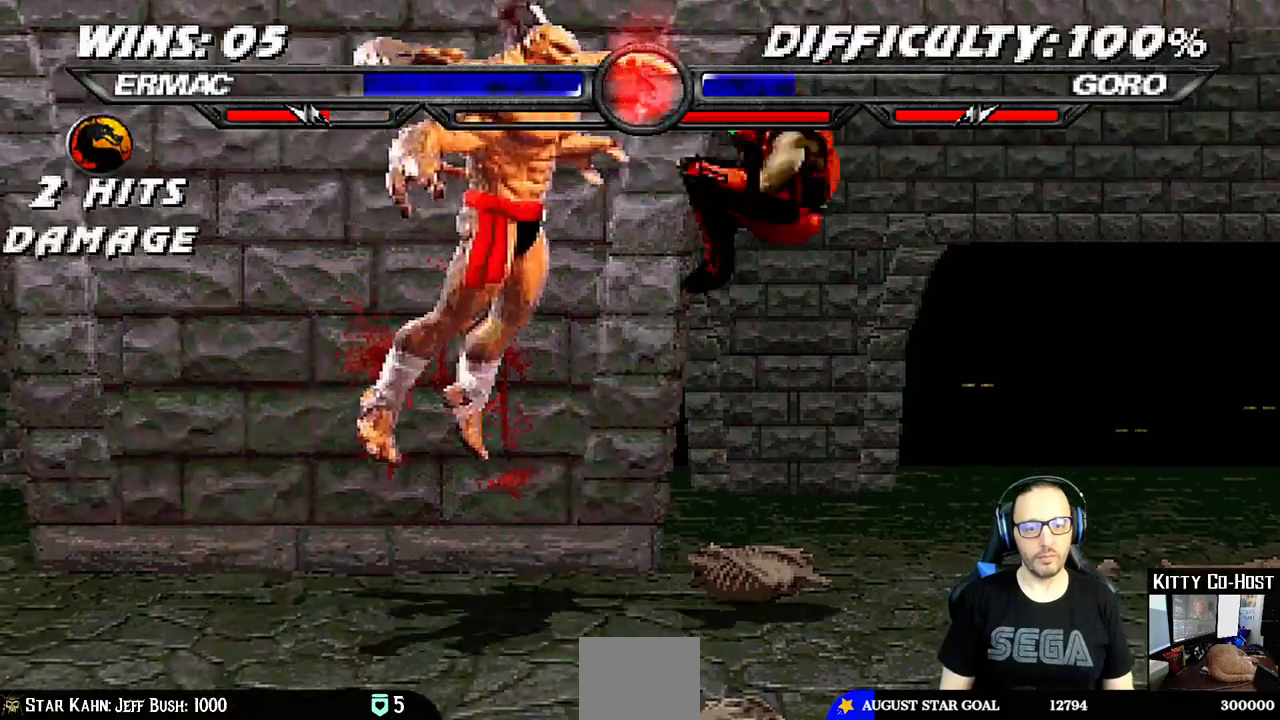
{"dt_ms": 500, "buttons": ["DPAD_LEFT"], "left_stick": "center", "right_stick": "center", "events": [[67, "CIRCLE", "up"], [67, "DPAD_UP", "up"], [100, "DPAD_RIGHT", "up"], [117, "TRIANGLE", "up"], [500, "DPAD_LEFT", "down"]]}
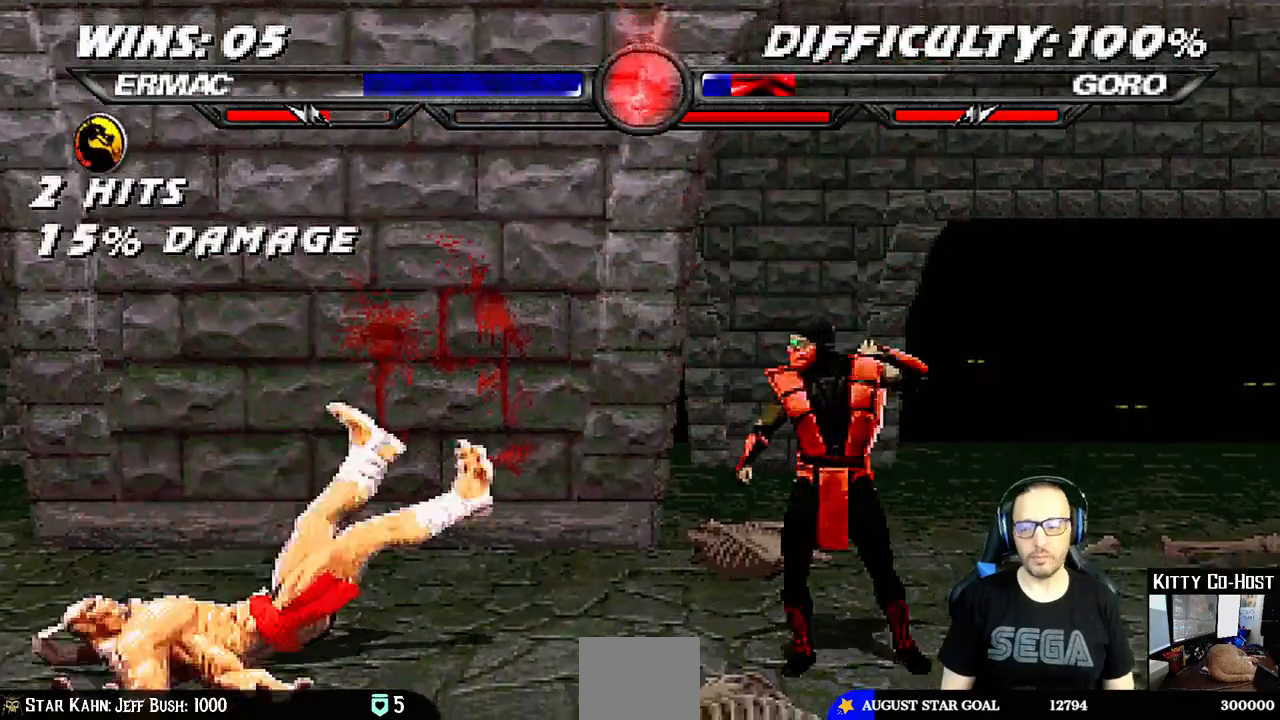
{"dt_ms": 500, "buttons": ["DPAD_UP", "DPAD_RIGHT"], "left_stick": "center", "right_stick": "center", "events": [[233, "DPAD_UP", "down"], [283, "DPAD_LEFT", "up"], [300, "DPAD_RIGHT", "down"]]}
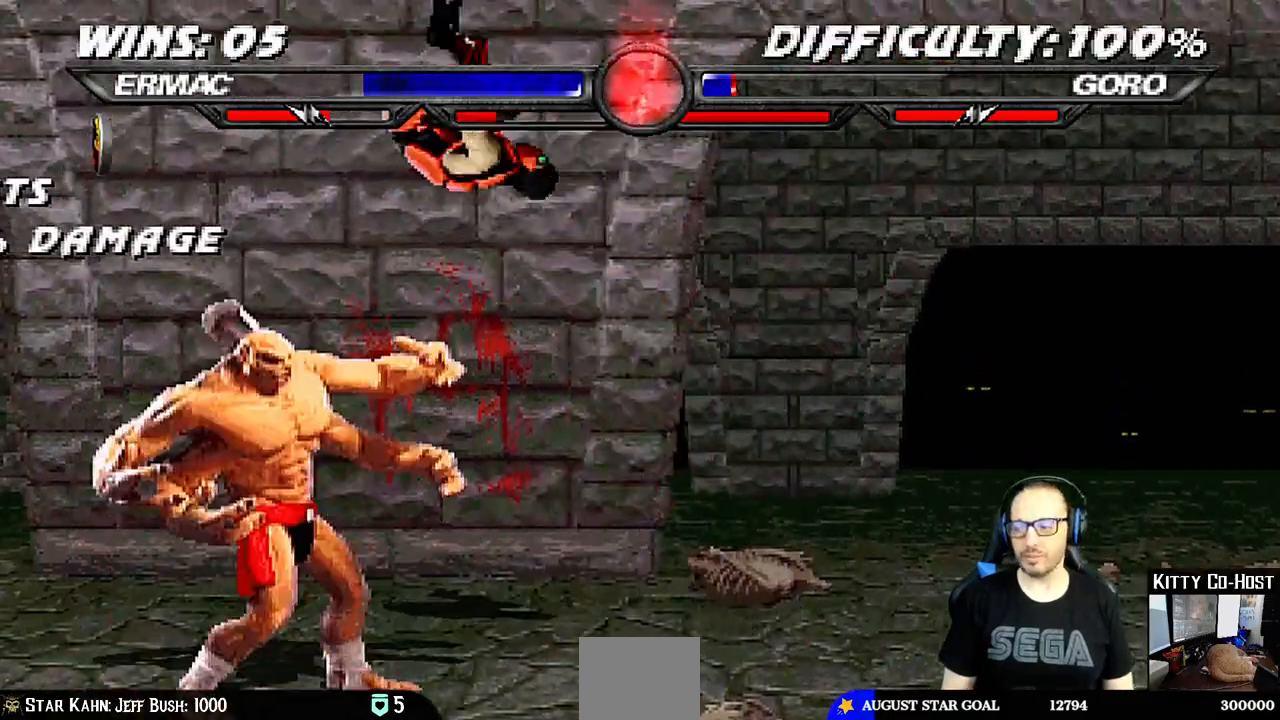
{"dt_ms": 500, "buttons": ["SQUARE", "DPAD_RIGHT"], "left_stick": "center", "right_stick": "center", "events": [[67, "DPAD_UP", "up"], [150, "SQUARE", "down"], [233, "SQUARE", "up"], [317, "SQUARE", "down"], [367, "SQUARE", "up"], [450, "SQUARE", "down"]]}
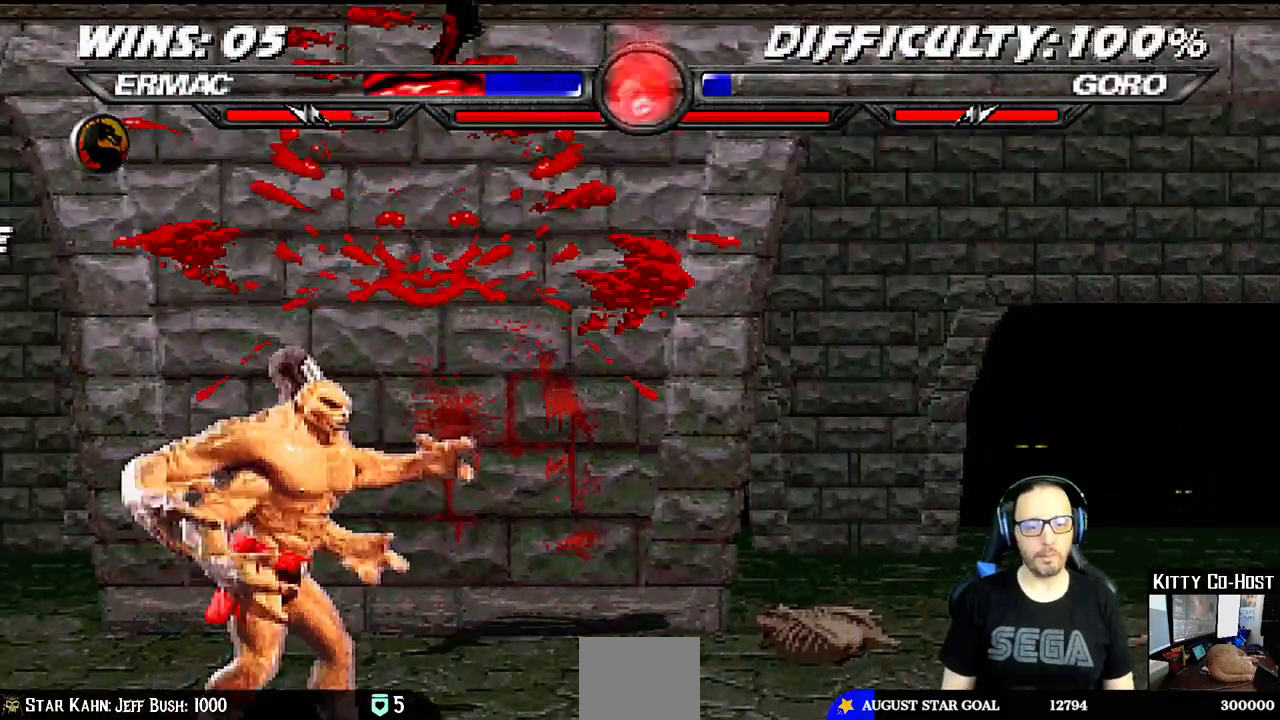
{"dt_ms": 500, "buttons": ["DPAD_DOWN", "DPAD_RIGHT"], "left_stick": "center", "right_stick": "center", "events": [[50, "DPAD_RIGHT", "up"], [117, "SQUARE", "up"], [133, "DPAD_DOWN", "down"], [183, "DPAD_RIGHT", "down"]]}
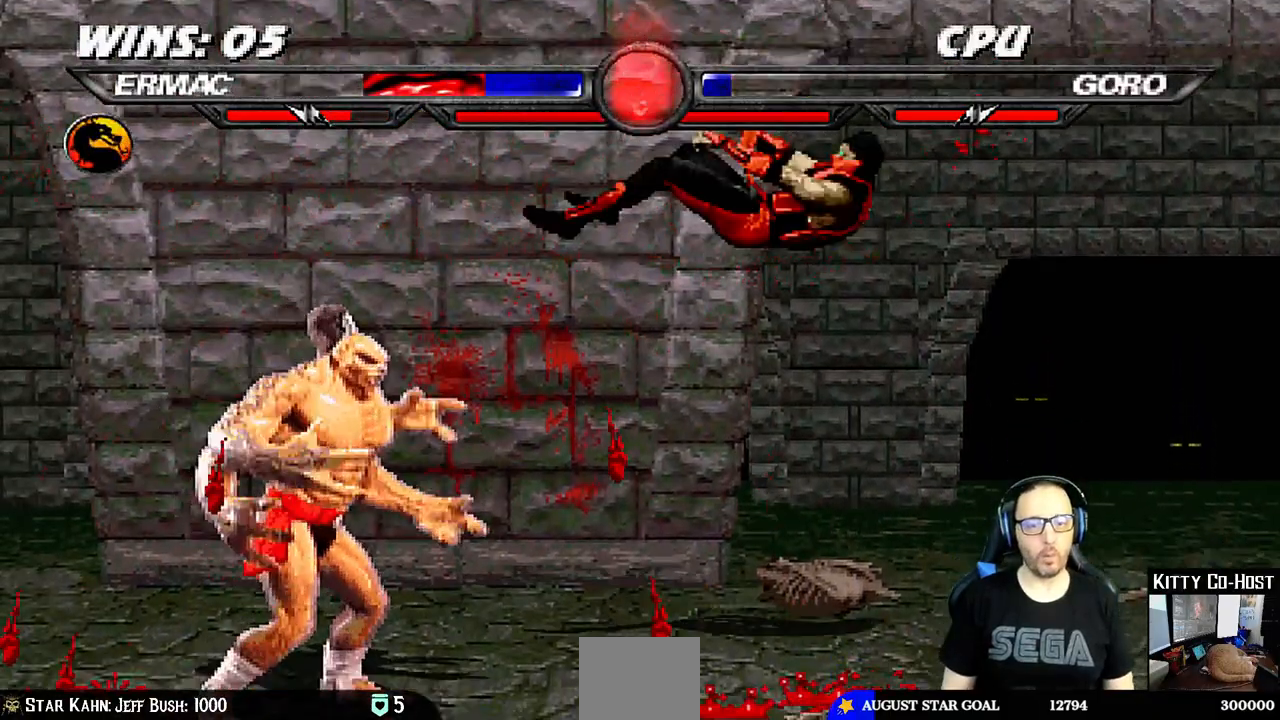
{"dt_ms": 500, "buttons": ["DPAD_UP", "DPAD_RIGHT"], "left_stick": "center", "right_stick": "center"}